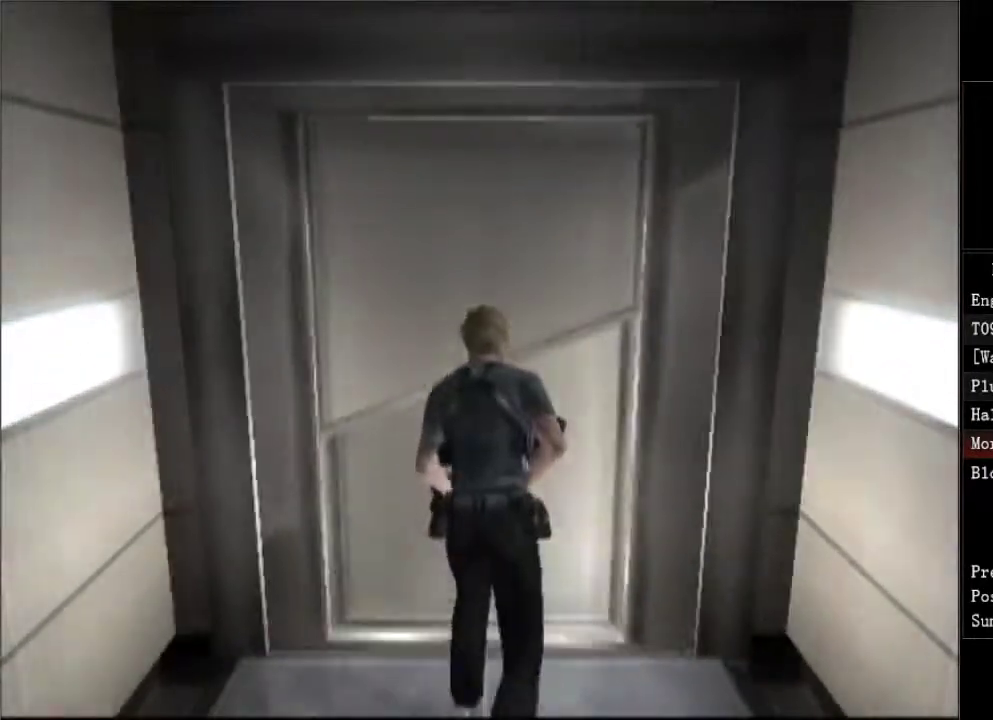
Gameplay with a controller (Xbox layout); each line is a JSON object with the inputs held at the frame after it. "events" lists button and stick changes between this image and that frame as [ms after this image, input, new state], when the widget could be followed in between. Not read: left_stick.
{"buttons": ["DPAD_UP"], "right_stick": "center", "events": [[67, "A", "up"], [100, "A", "down"], [167, "A", "up"], [217, "A", "down"], [267, "A", "up"], [300, "A", "down"], [367, "A", "up"], [400, "A", "down"], [467, "A", "up"]]}
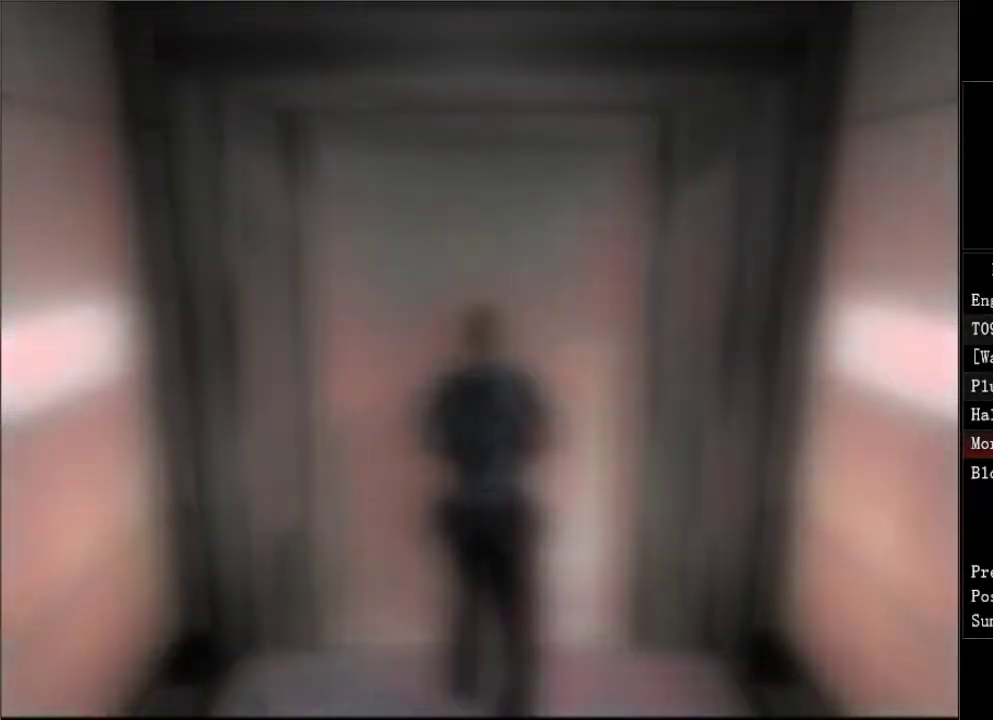
{"buttons": ["DPAD_UP", "DPAD_RIGHT"], "right_stick": "center", "events": [[50, "DPAD_RIGHT", "down"]]}
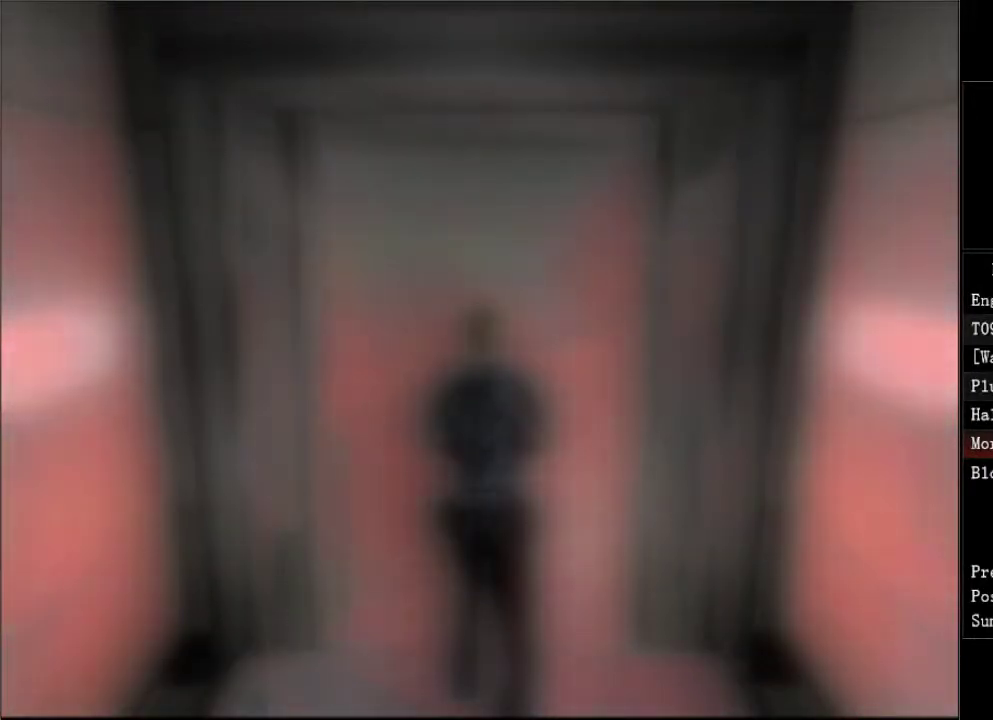
{"buttons": ["DPAD_UP"], "right_stick": "center", "events": [[467, "DPAD_RIGHT", "up"]]}
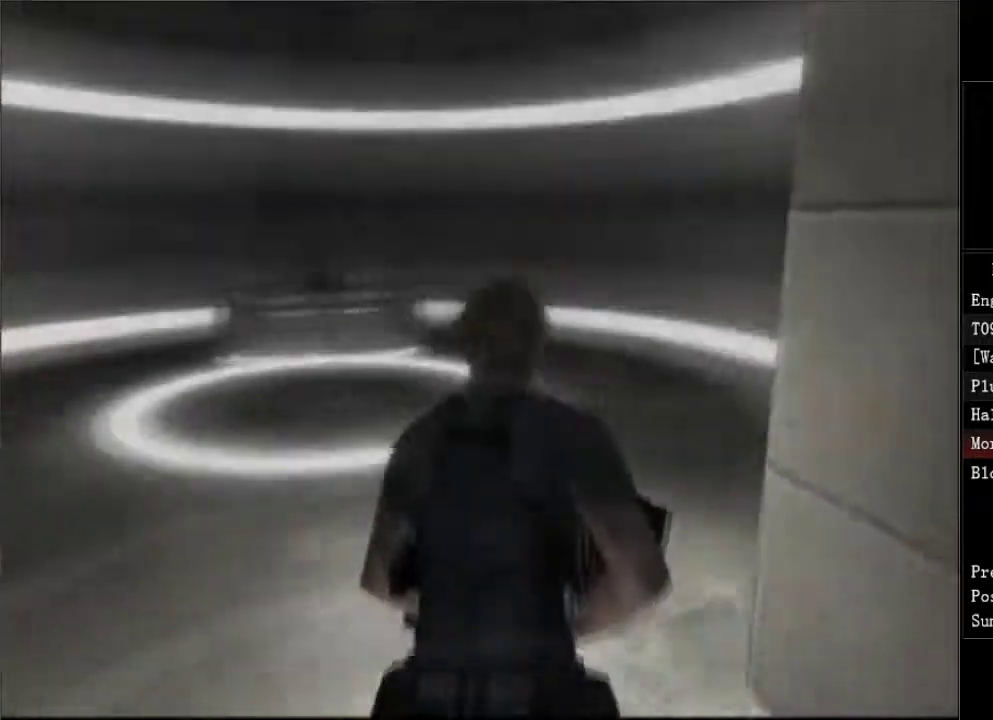
{"buttons": ["DPAD_UP"], "right_stick": "center", "events": []}
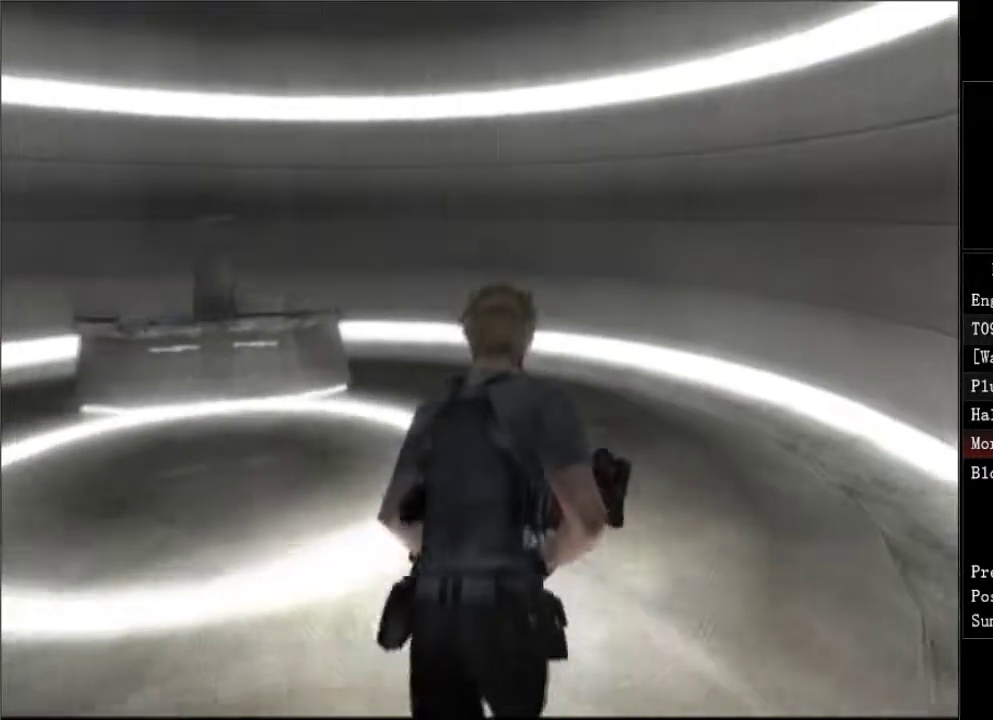
{"buttons": ["DPAD_UP", "DPAD_LEFT"], "right_stick": "center", "events": [[483, "DPAD_LEFT", "down"]]}
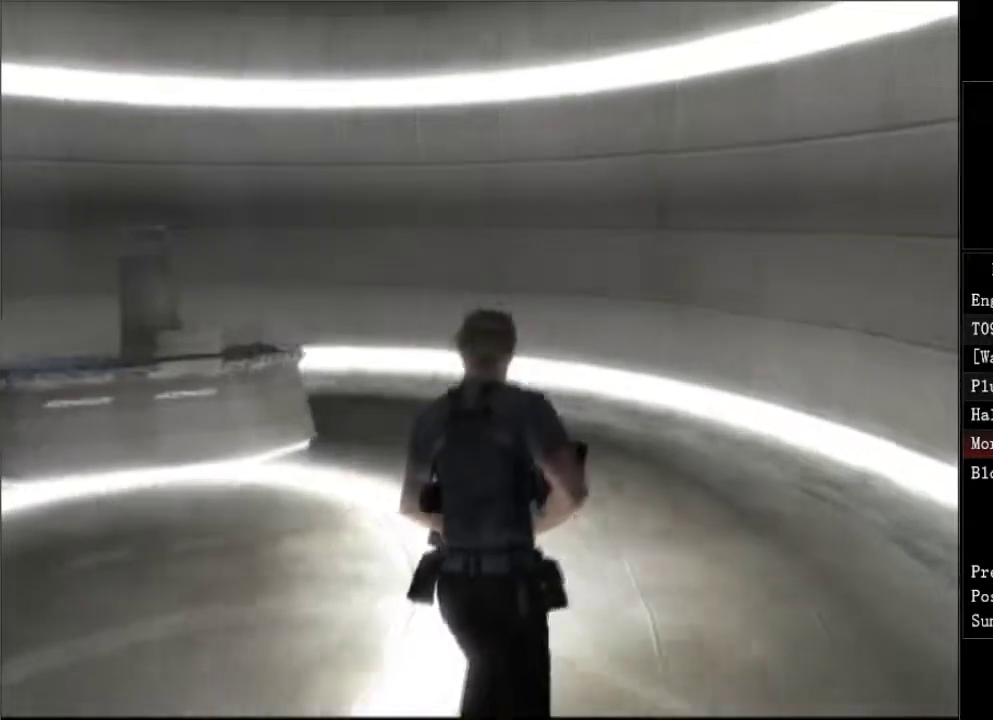
{"buttons": ["DPAD_UP", "DPAD_LEFT"], "right_stick": "center", "events": [[400, "DPAD_LEFT", "up"], [467, "DPAD_LEFT", "down"]]}
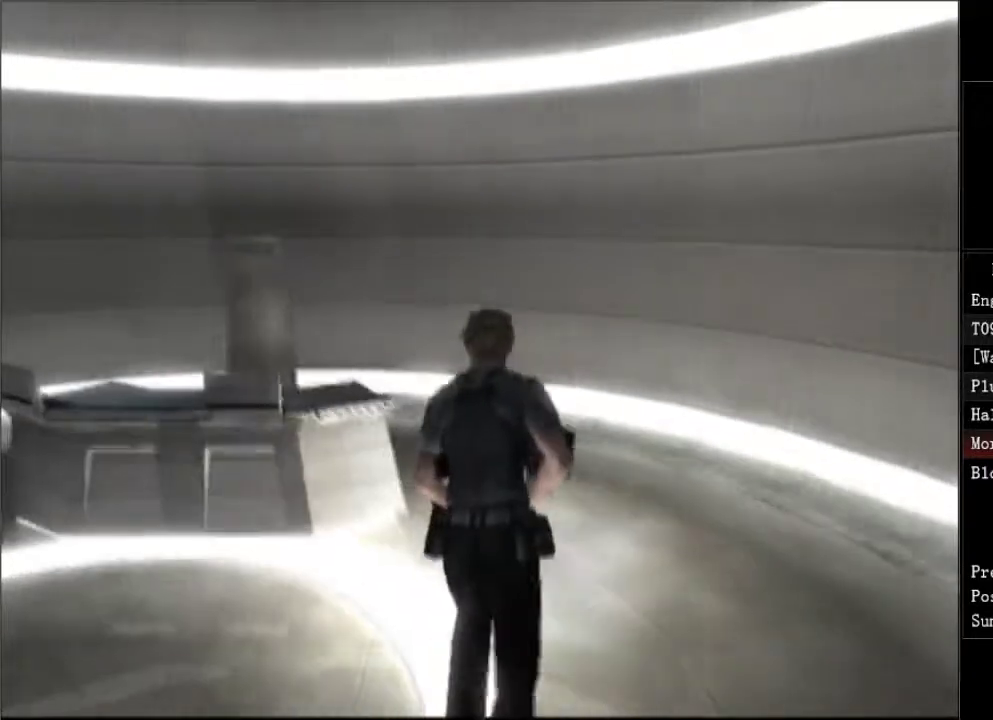
{"buttons": ["DPAD_UP", "DPAD_LEFT"], "right_stick": "center", "events": []}
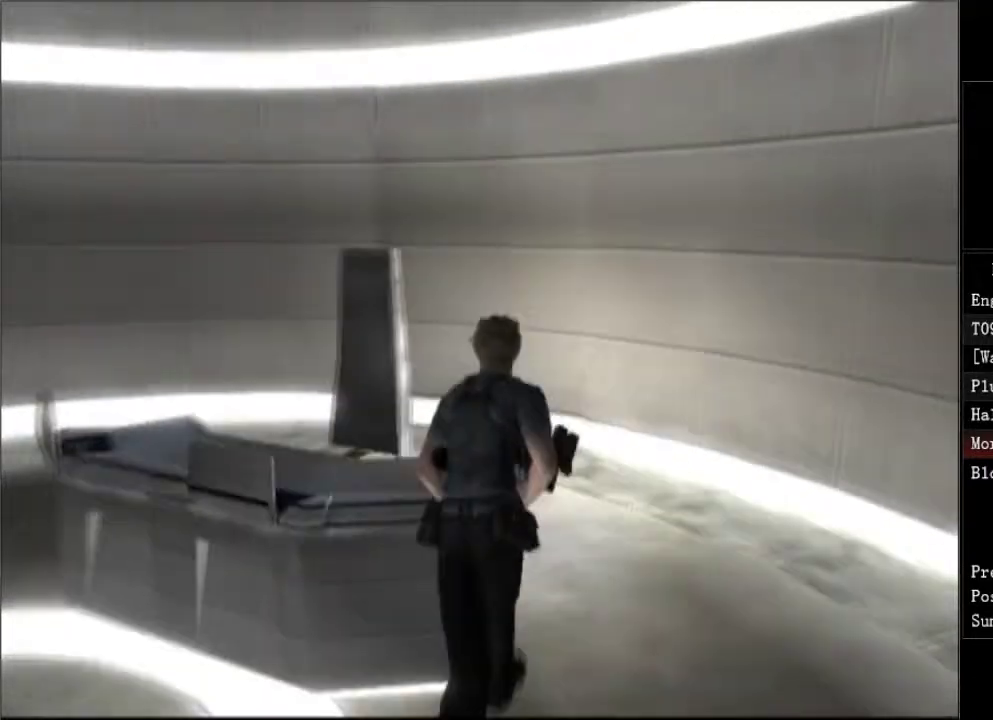
{"buttons": ["DPAD_LEFT"], "right_stick": "center", "events": [[33, "A", "down"], [83, "A", "up"], [150, "A", "down"], [267, "A", "up"], [333, "A", "down"], [367, "A", "up"], [417, "DPAD_UP", "up"]]}
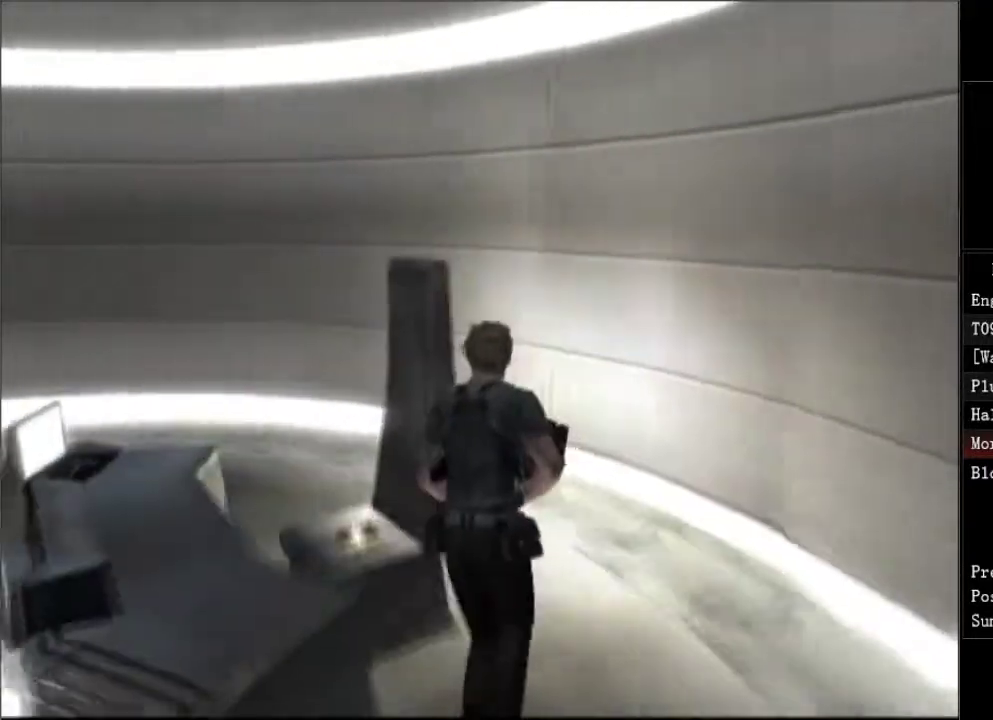
{"buttons": [], "right_stick": "center", "events": [[17, "A", "down"], [250, "DPAD_LEFT", "up"], [383, "A", "up"], [417, "A", "down"], [483, "A", "up"]]}
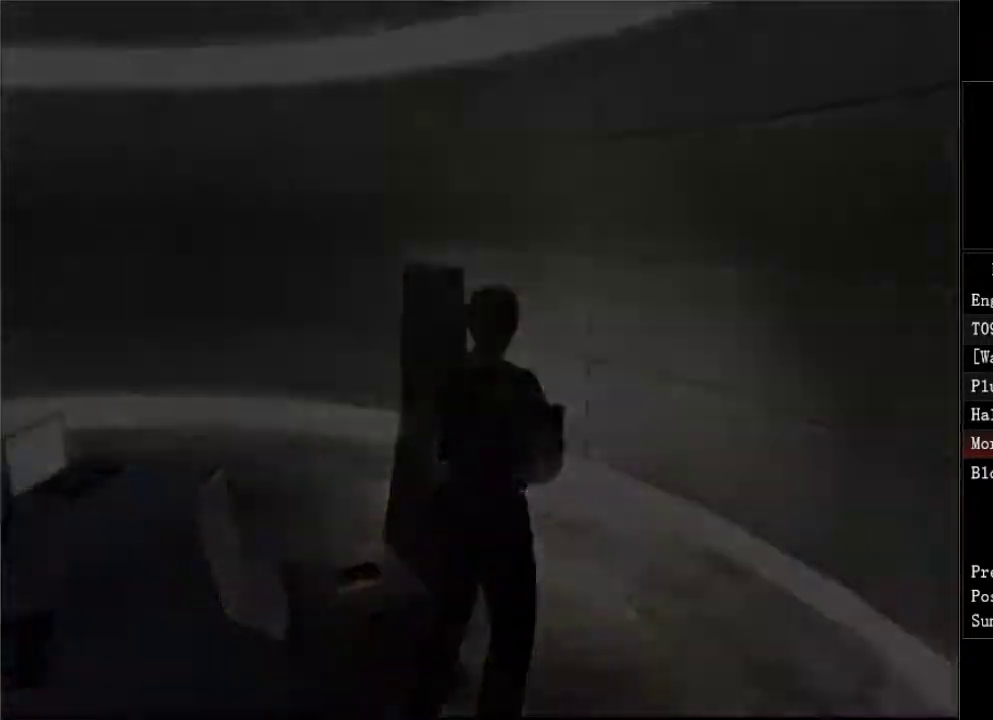
{"buttons": [], "right_stick": "center", "events": [[33, "A", "down"], [83, "A", "up"], [133, "A", "down"], [183, "A", "up"], [250, "A", "down"], [300, "A", "up"], [417, "A", "down"], [483, "A", "up"]]}
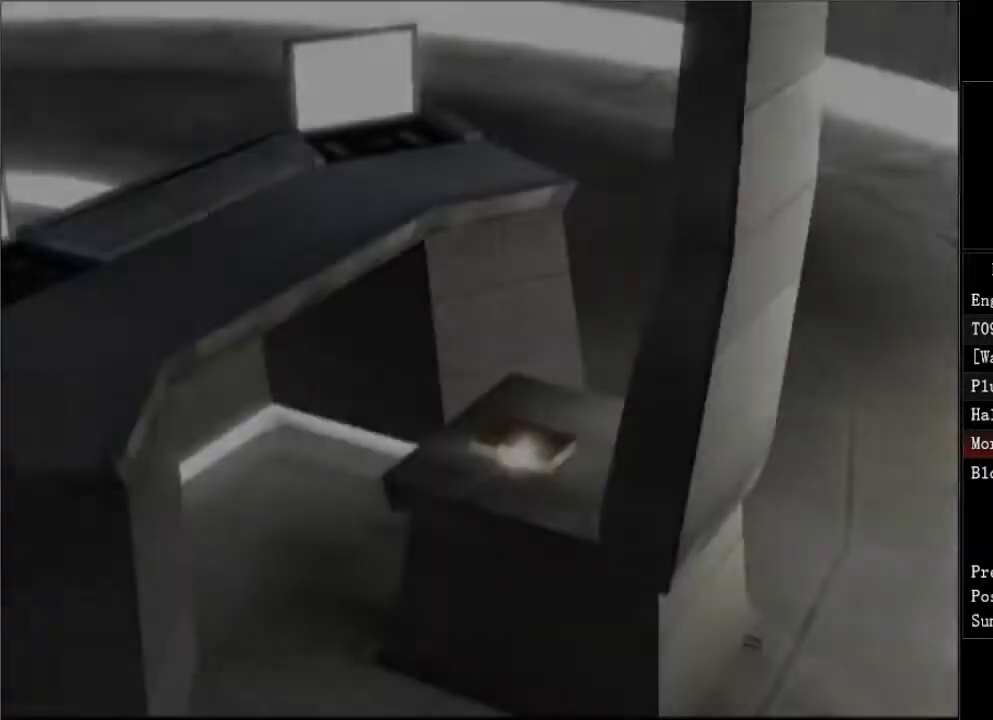
{"buttons": ["A"], "right_stick": "center", "events": [[50, "A", "down"], [83, "A", "up"], [167, "A", "down"], [183, "A", "up"], [250, "A", "down"], [300, "A", "up"], [350, "A", "down"], [417, "A", "up"], [467, "A", "down"]]}
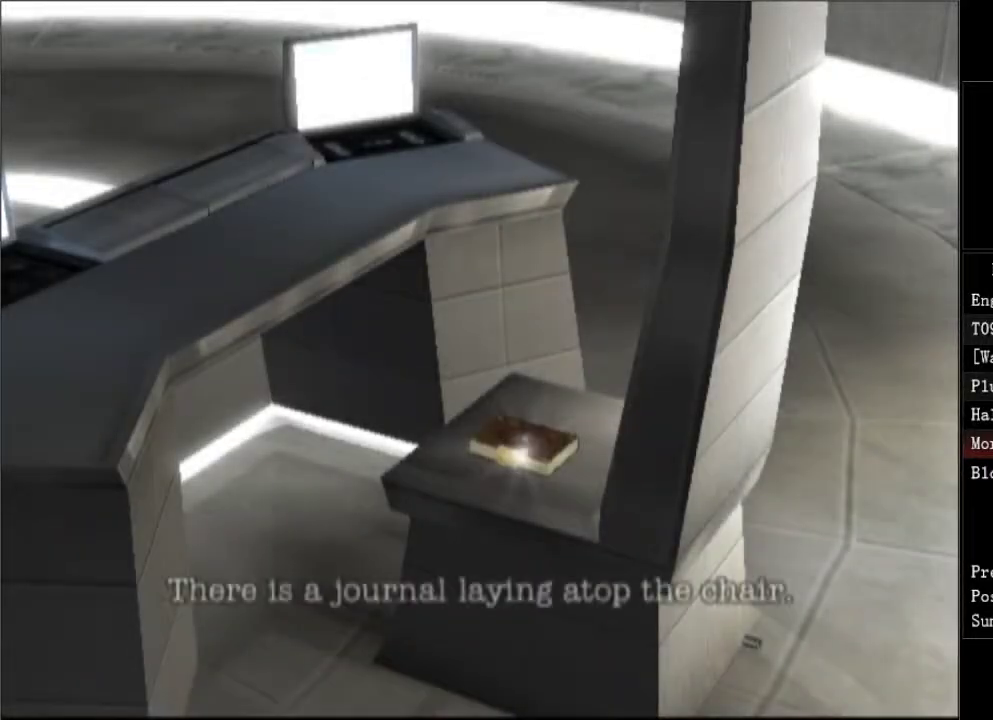
{"buttons": ["A"], "right_stick": "center", "events": [[33, "A", "up"], [83, "A", "down"], [133, "A", "up"], [167, "A", "down"], [250, "A", "up"], [300, "A", "down"], [350, "A", "up"], [400, "A", "down"], [467, "A", "up"], [500, "A", "down"]]}
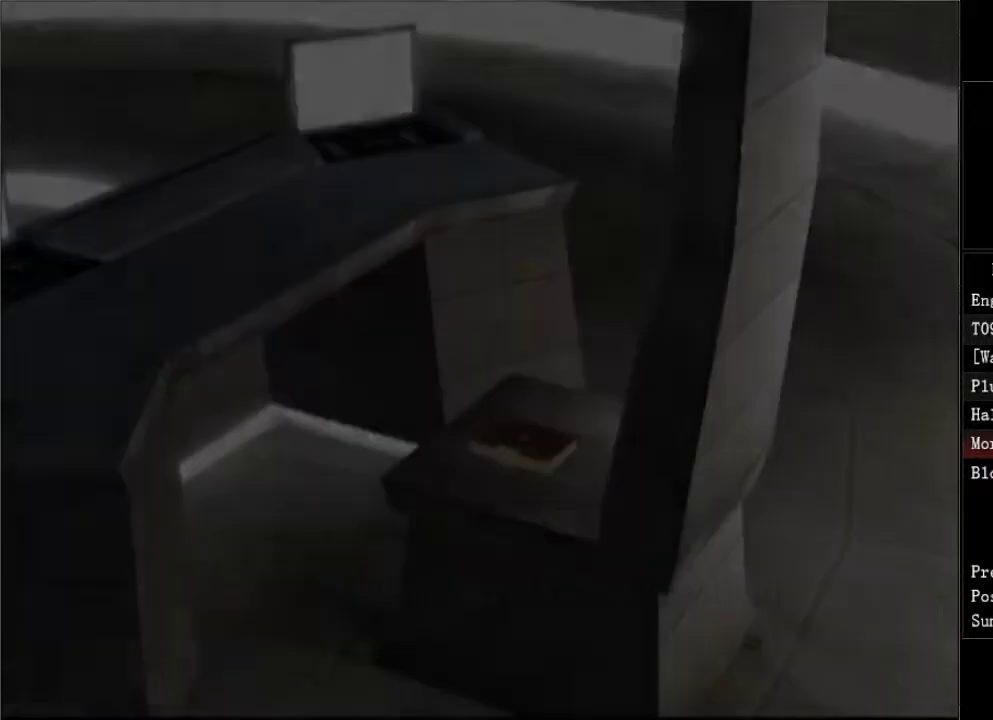
{"buttons": ["START"], "right_stick": "center"}
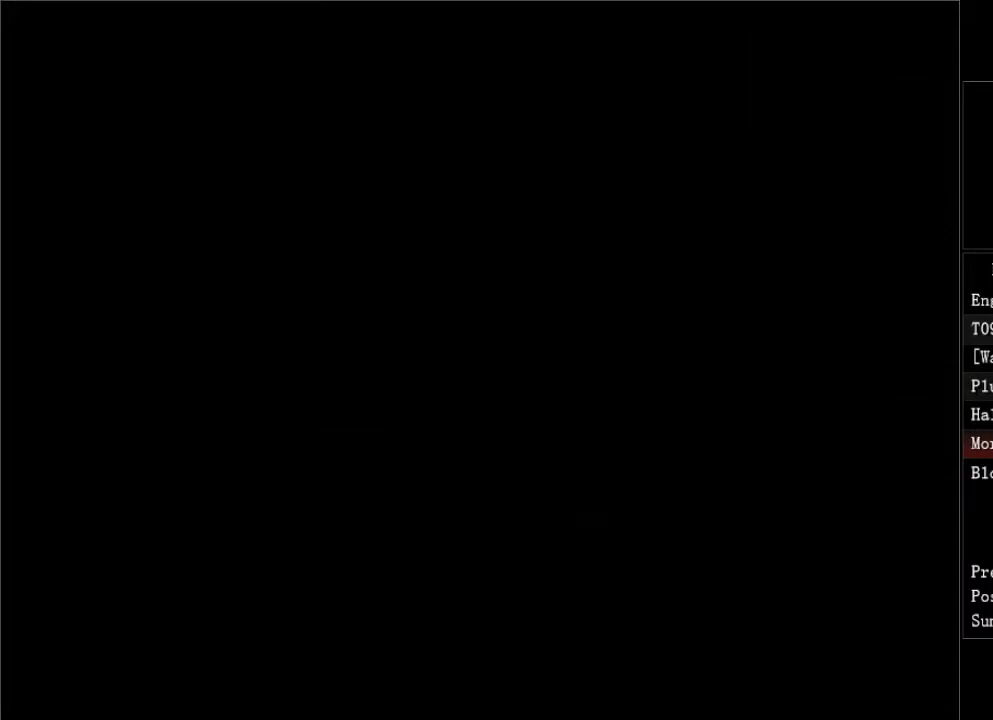
{"buttons": [], "right_stick": "center", "events": [[67, "START", "up"], [150, "START", "down"], [167, "START", "up"], [283, "START", "down"], [367, "START", "up"], [450, "START", "down"], [500, "START", "up"]]}
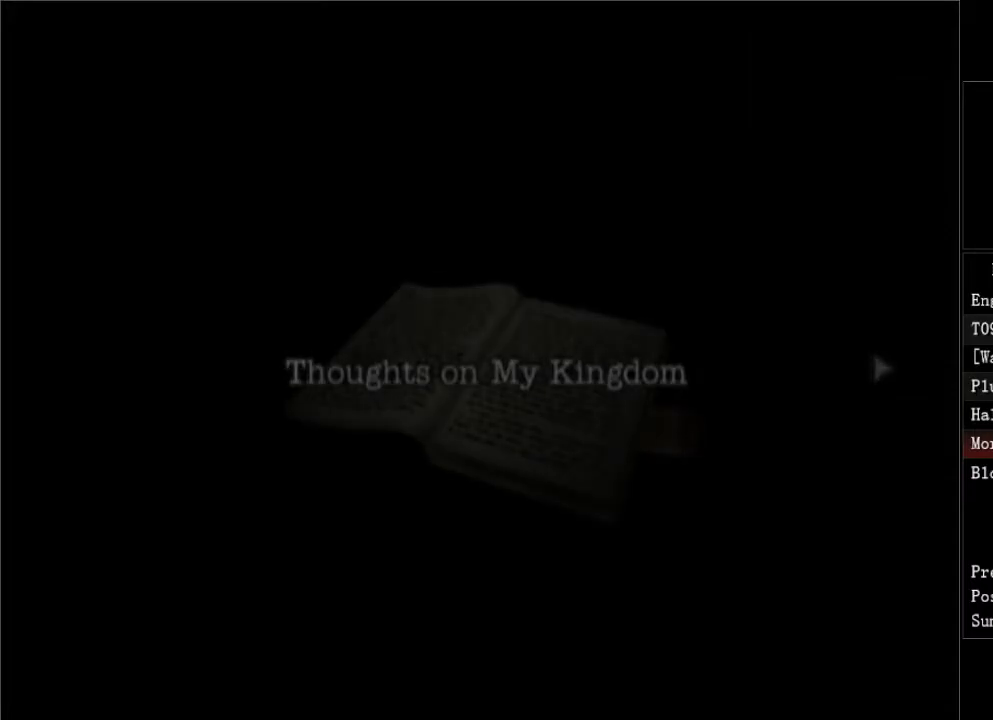
{"buttons": ["A"], "right_stick": "center", "events": [[83, "START", "down"], [150, "START", "up"], [183, "A", "down"], [250, "A", "up"], [333, "A", "down"], [367, "A", "up"], [500, "A", "down"]]}
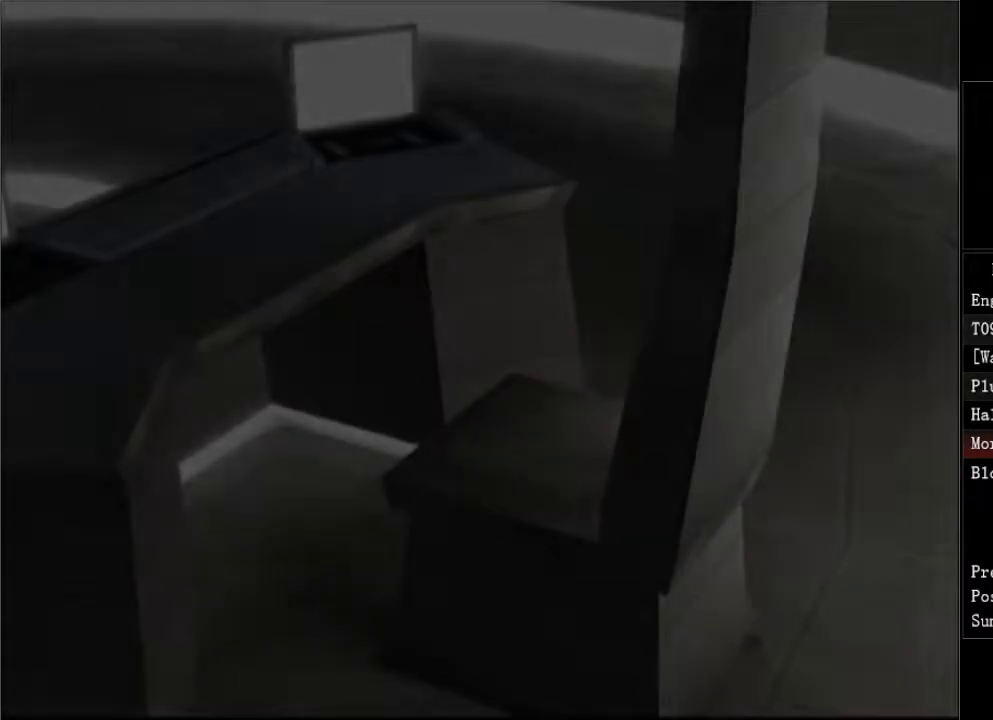
{"buttons": [], "right_stick": "center", "events": [[50, "A", "up"], [117, "A", "down"], [167, "A", "up"], [217, "A", "down"], [283, "A", "up"], [333, "A", "down"], [400, "A", "up"], [433, "A", "down"], [500, "A", "up"]]}
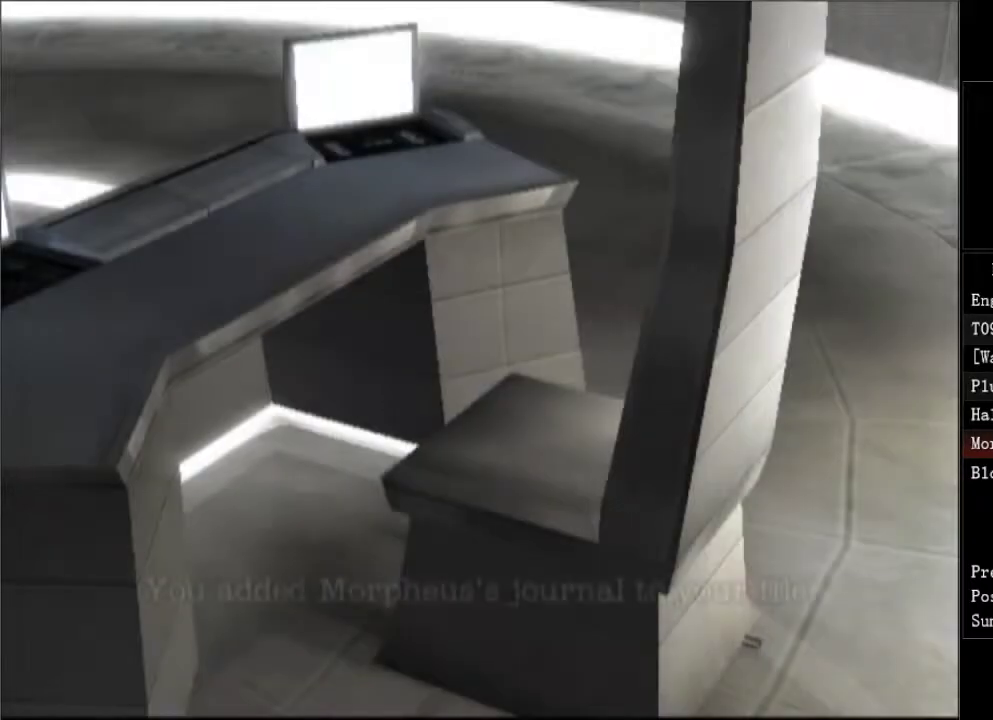
{"buttons": ["A"], "right_stick": "center", "events": [[50, "A", "down"], [100, "A", "up"], [150, "A", "down"], [200, "A", "up"], [267, "A", "down"], [300, "A", "up"], [383, "A", "down"], [433, "A", "up"], [483, "A", "down"]]}
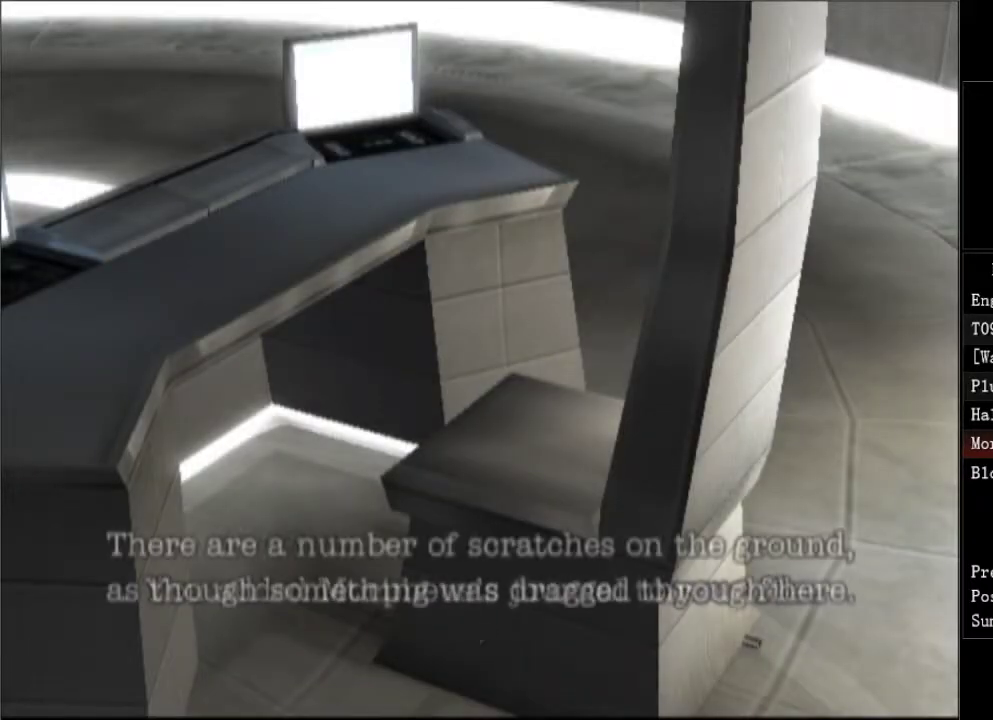
{"buttons": [], "right_stick": "center", "events": [[33, "A", "up"], [100, "A", "down"], [150, "A", "up"], [200, "A", "down"], [250, "A", "up"], [300, "A", "down"], [367, "A", "up"], [417, "A", "down"], [467, "A", "up"]]}
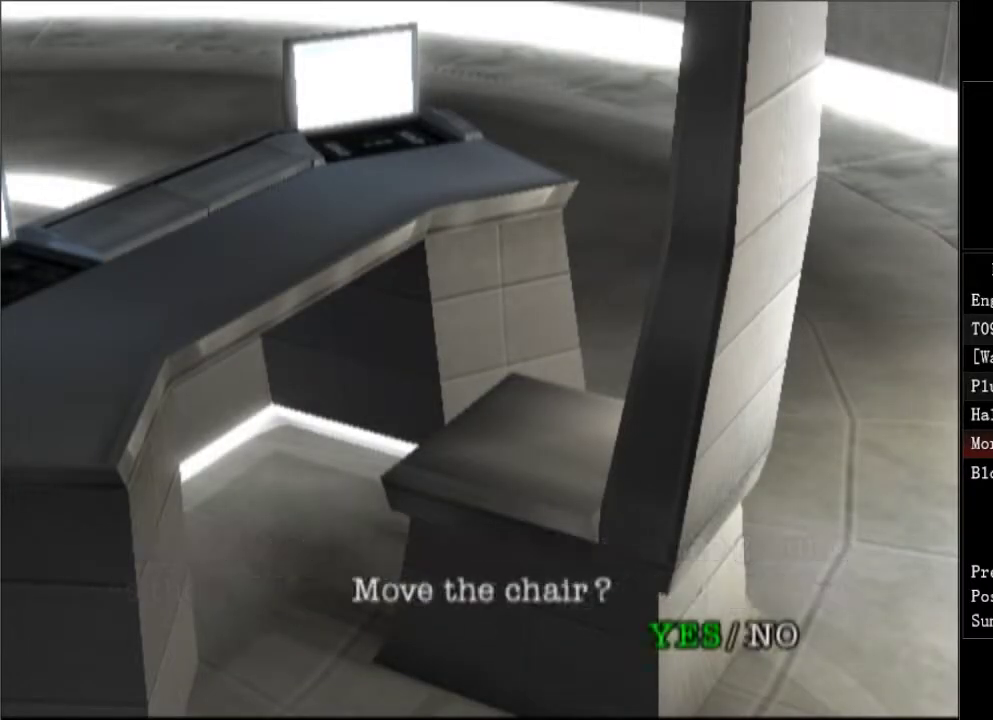
{"buttons": ["A"], "right_stick": "center", "events": [[17, "A", "down"], [167, "A", "up"], [217, "A", "down"], [283, "A", "up"], [317, "A", "down"], [367, "A", "up"], [433, "A", "down"]]}
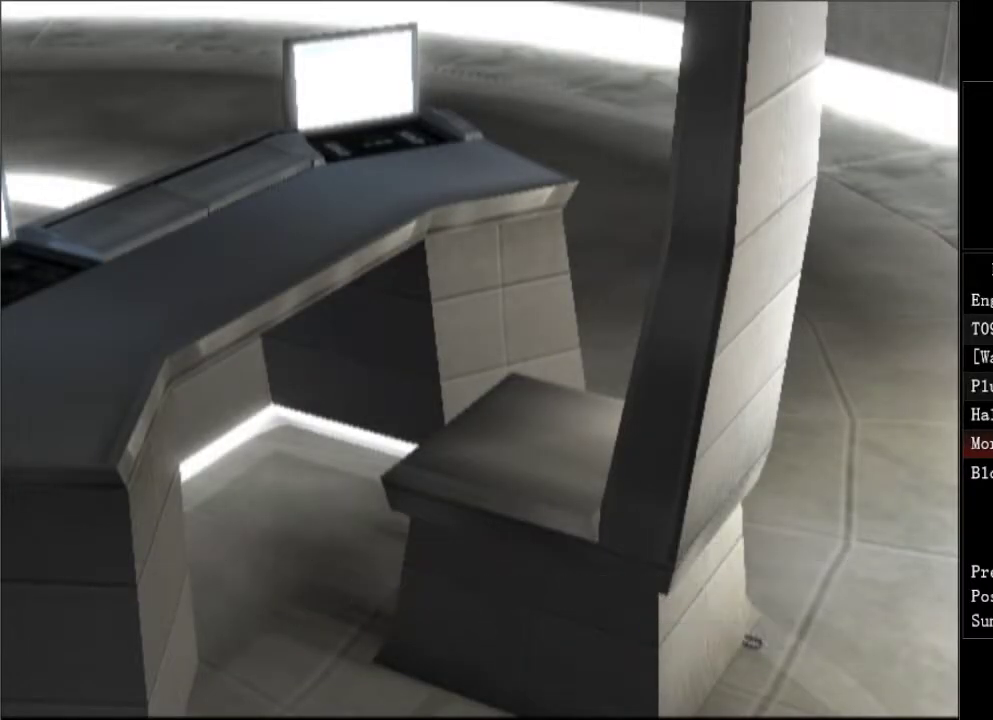
{"buttons": [], "right_stick": "center", "events": [[83, "A", "up"], [133, "A", "down"], [183, "A", "up"], [233, "A", "down"], [300, "A", "up"]]}
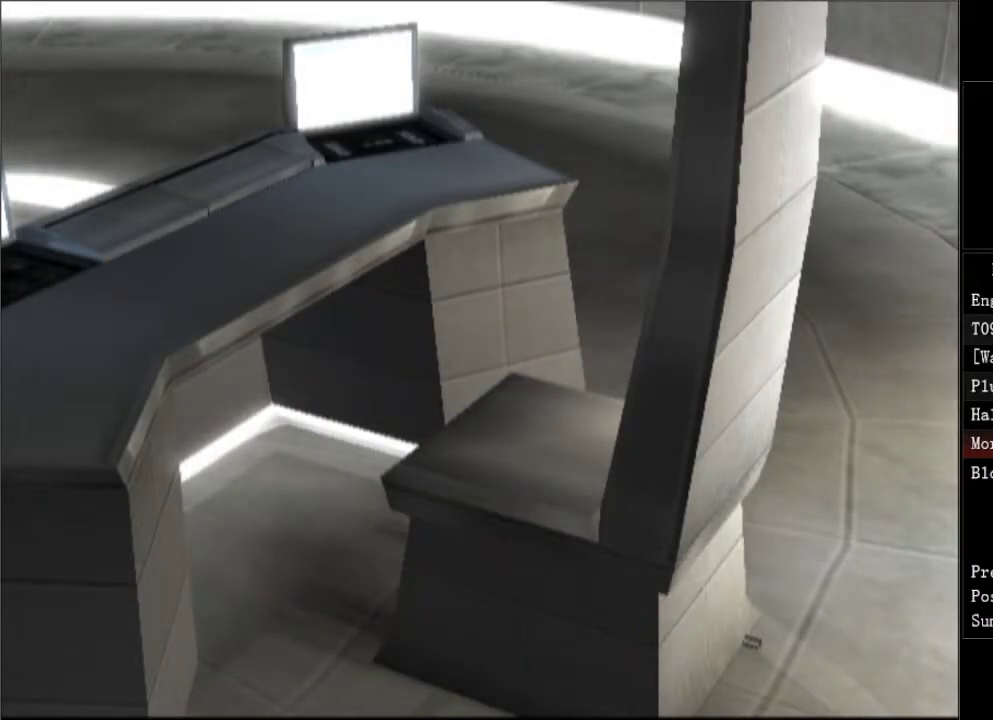
{"buttons": ["A"], "right_stick": "center", "events": [[167, "A", "down"], [233, "A", "up"], [367, "A", "down"], [400, "A", "up"], [483, "A", "down"]]}
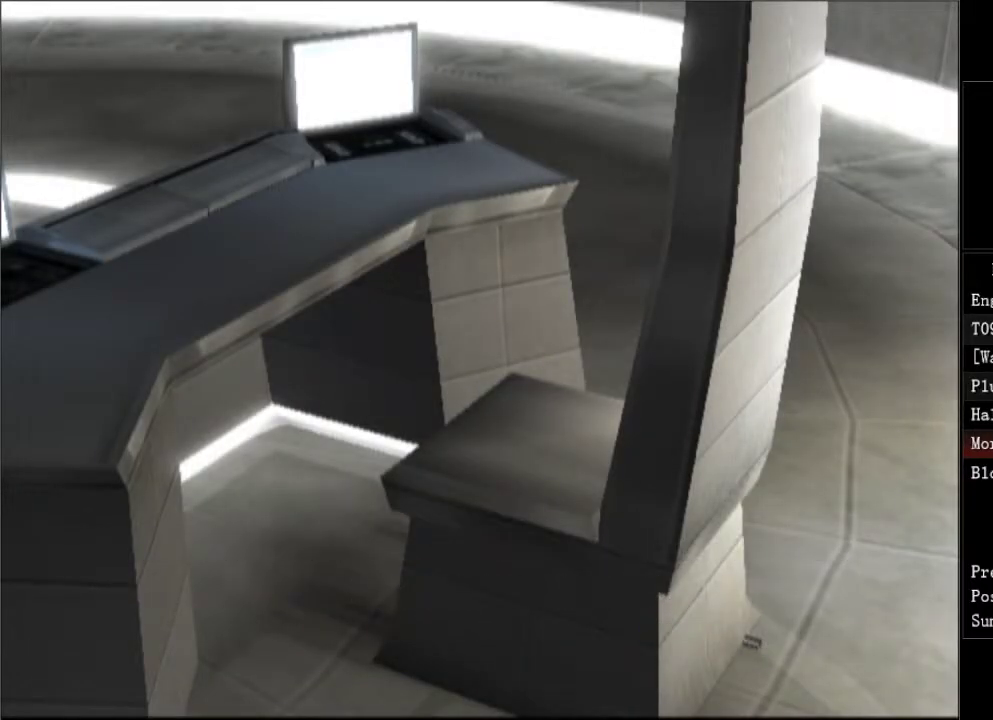
{"buttons": ["A"], "right_stick": "center", "events": [[100, "A", "up"], [183, "A", "down"], [267, "A", "up"], [333, "A", "down"], [383, "A", "up"], [500, "A", "down"]]}
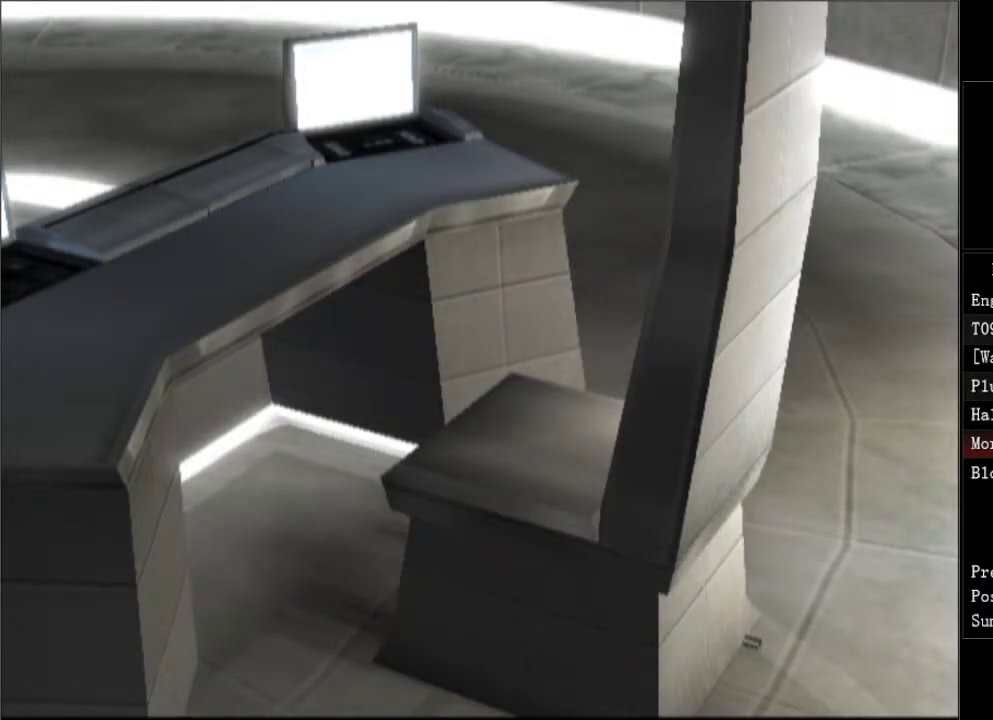
{"buttons": [], "right_stick": "center", "events": [[50, "A", "up"], [67, "A", "down"], [83, "A", "up"]]}
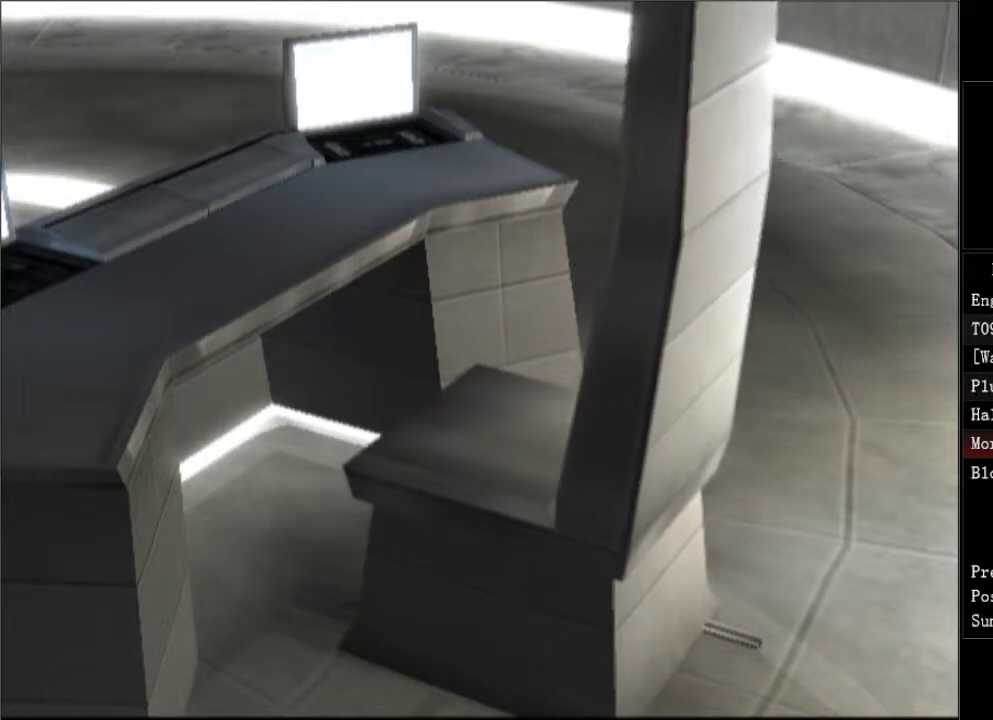
{"buttons": [], "right_stick": "center", "events": [[17, "A", "down"], [317, "A", "up"], [333, "A", "down"], [400, "A", "up"], [417, "A", "down"], [450, "A", "up"]]}
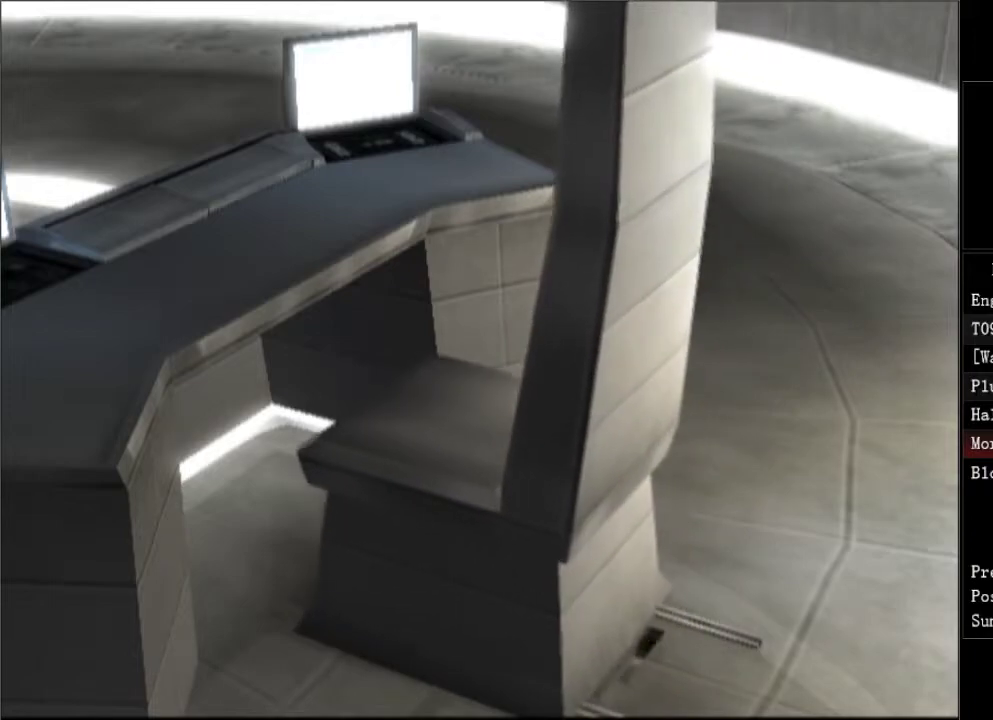
{"buttons": ["A"], "right_stick": "center", "events": [[33, "A", "down"], [150, "A", "up"], [200, "A", "down"], [250, "A", "up"], [300, "A", "down"], [333, "A", "up"], [383, "A", "down"]]}
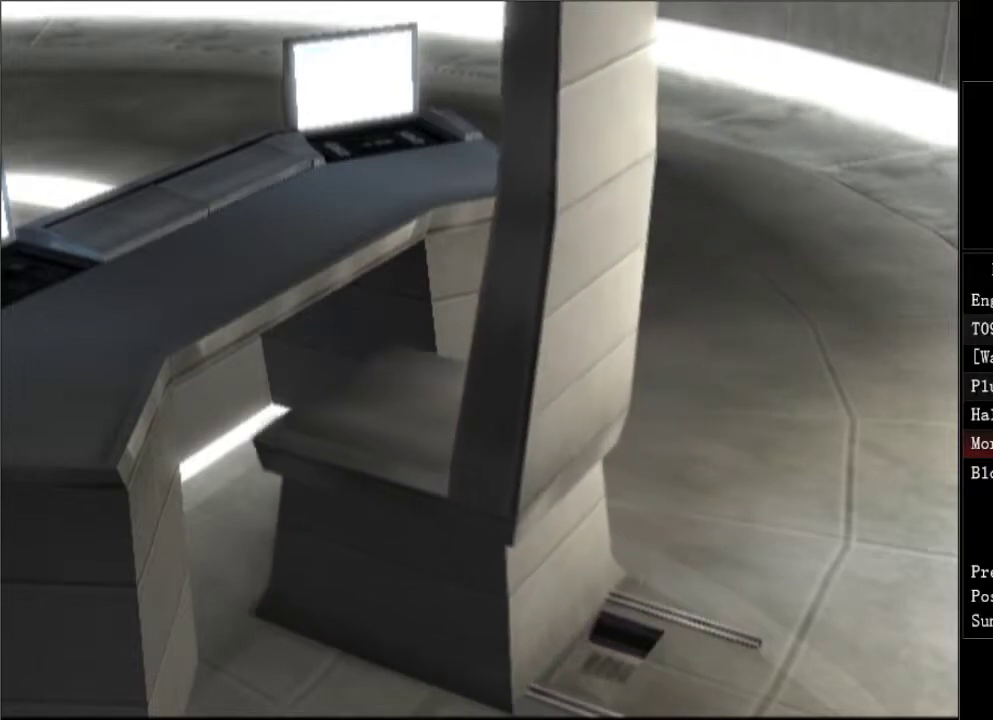
{"buttons": ["A"], "right_stick": "center", "events": [[33, "A", "up"], [83, "A", "down"], [133, "A", "up"], [183, "A", "down"], [217, "A", "up"], [267, "A", "down"], [300, "A", "up"], [367, "A", "down"], [400, "A", "up"], [467, "A", "down"]]}
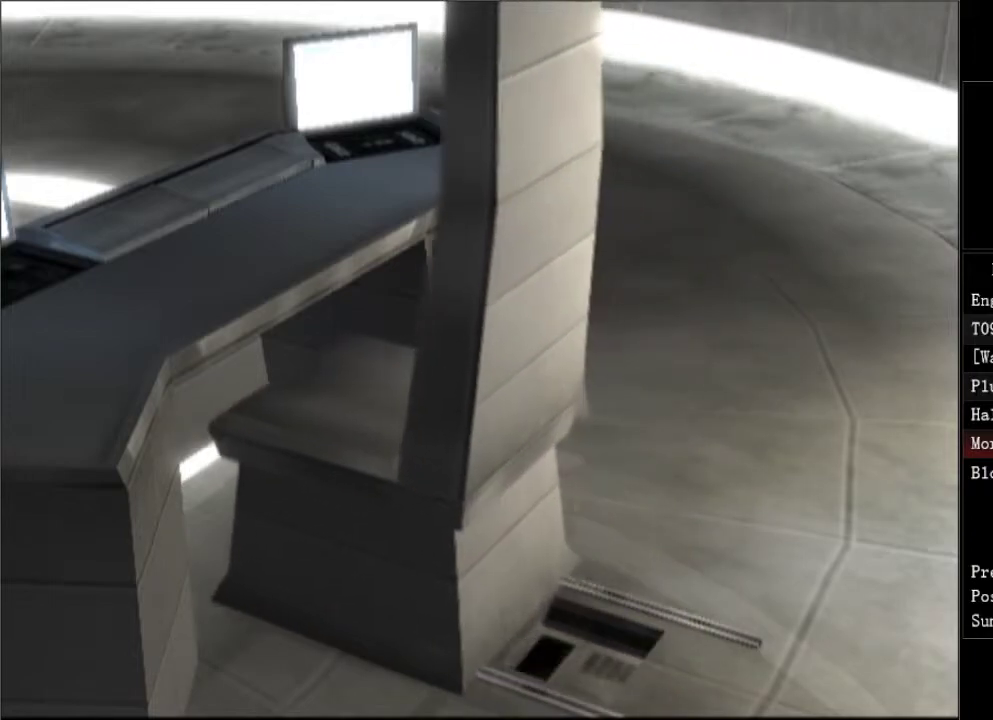
{"buttons": [], "right_stick": "center", "events": [[17, "A", "up"], [50, "A", "down"], [100, "A", "up"], [150, "A", "down"], [200, "A", "up"], [250, "A", "down"], [300, "A", "up"], [350, "A", "down"], [400, "A", "up"], [433, "A", "down"], [500, "A", "up"]]}
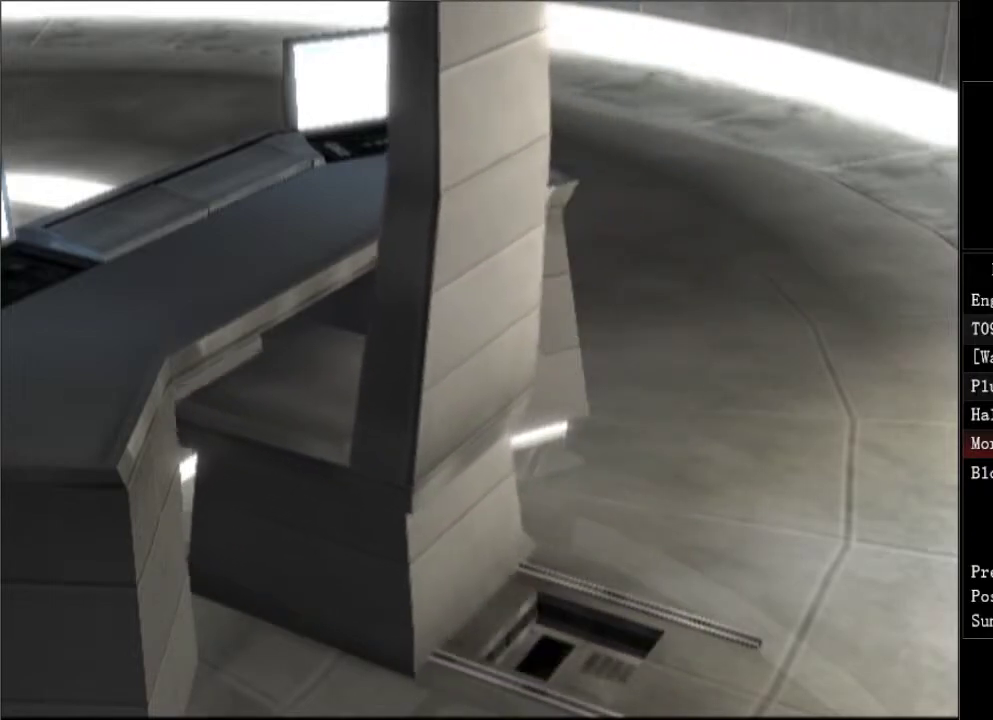
{"buttons": [], "right_stick": "center", "events": [[50, "A", "down"], [100, "A", "up"], [150, "A", "down"], [200, "A", "up"], [233, "A", "down"], [283, "A", "up"], [333, "A", "down"], [383, "A", "up"], [433, "A", "down"], [483, "A", "up"]]}
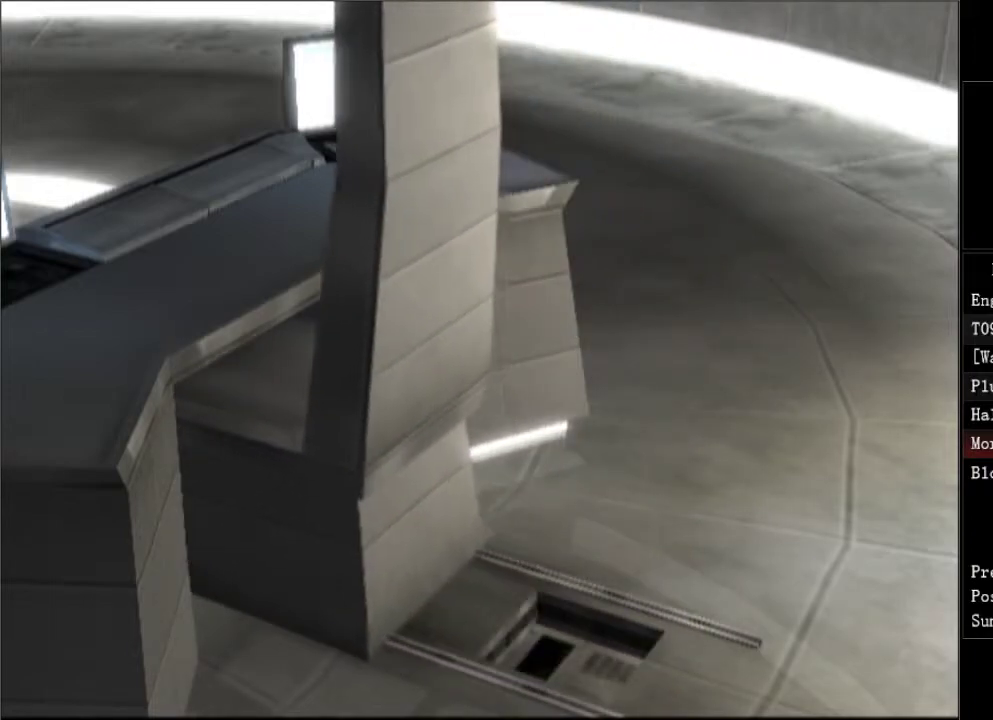
{"buttons": [], "right_stick": "center", "events": [[33, "A", "down"], [83, "A", "up"], [150, "A", "down"], [183, "A", "up"], [250, "A", "down"], [283, "A", "up"], [350, "A", "down"], [400, "A", "up"], [450, "A", "down"], [483, "A", "up"]]}
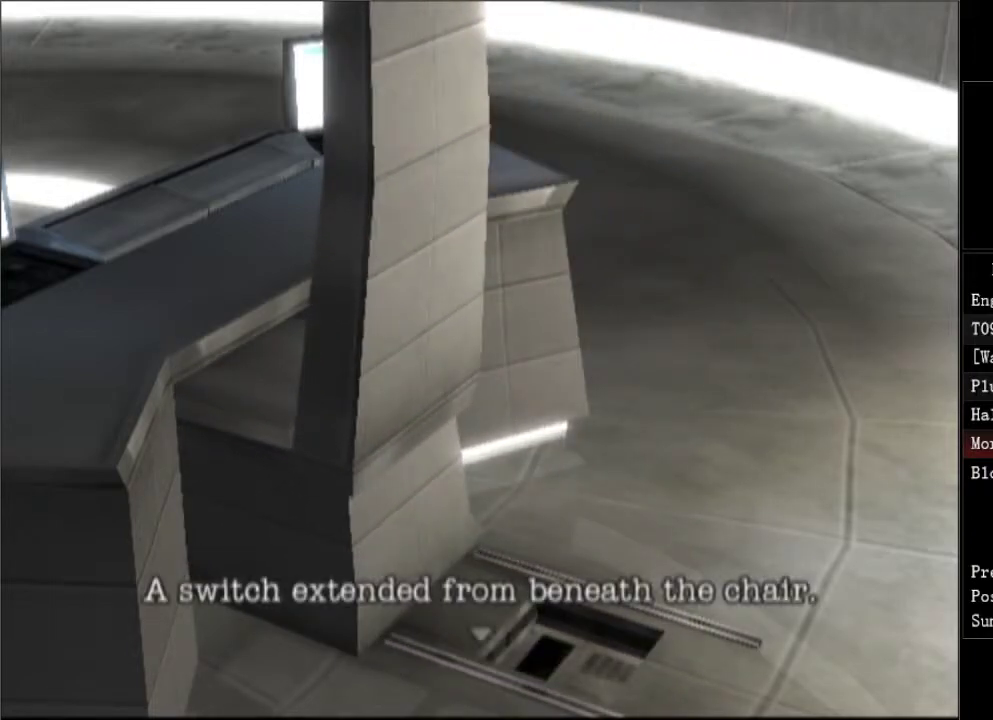
{"buttons": [], "right_stick": "center", "events": [[33, "A", "down"], [100, "A", "up"], [150, "A", "down"], [200, "A", "up"], [250, "A", "down"], [300, "A", "up"], [350, "A", "down"], [383, "A", "up"], [450, "A", "down"], [500, "A", "up"]]}